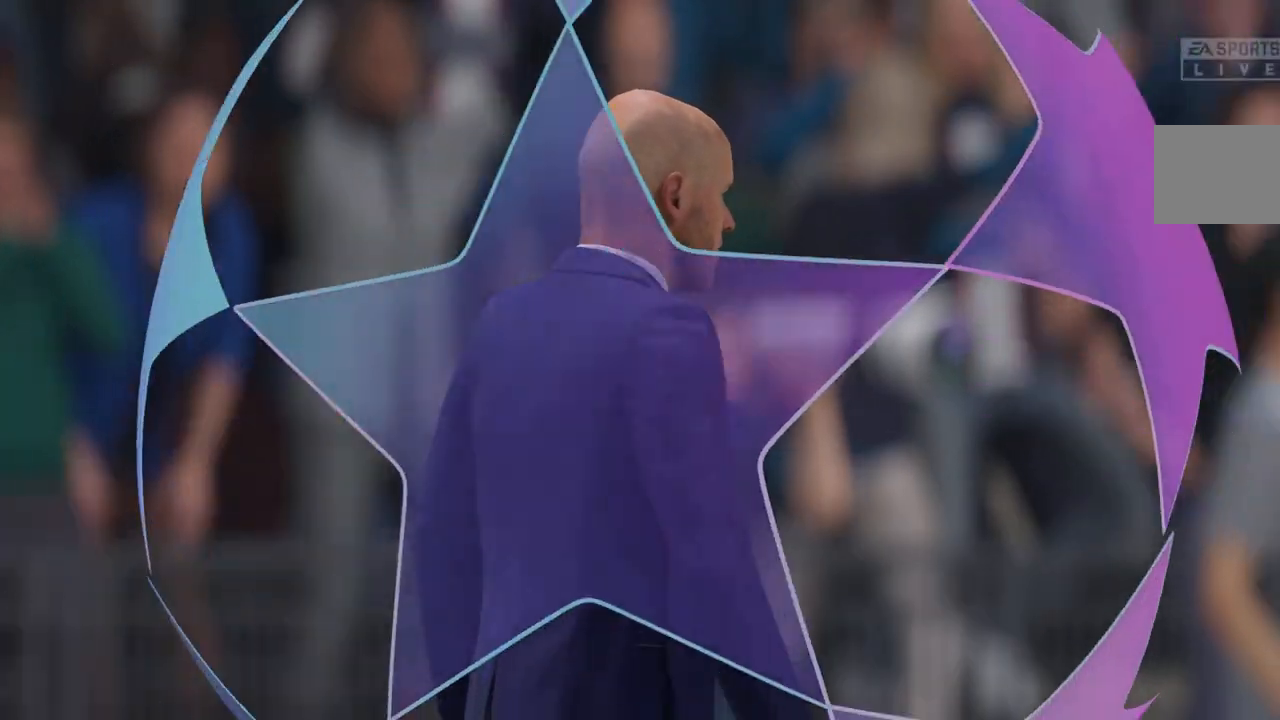
Gameplay with a controller (Xbox layout); each line is a JSON object with the inputs held at the frame after it. "events" lists button and stick changes between this image and that frame as [ms after this image, input, new state], when the widget could be followed in between. Not read: L3 R3.
{"buttons": [], "left_stick": "center", "right_stick": "center", "events": []}
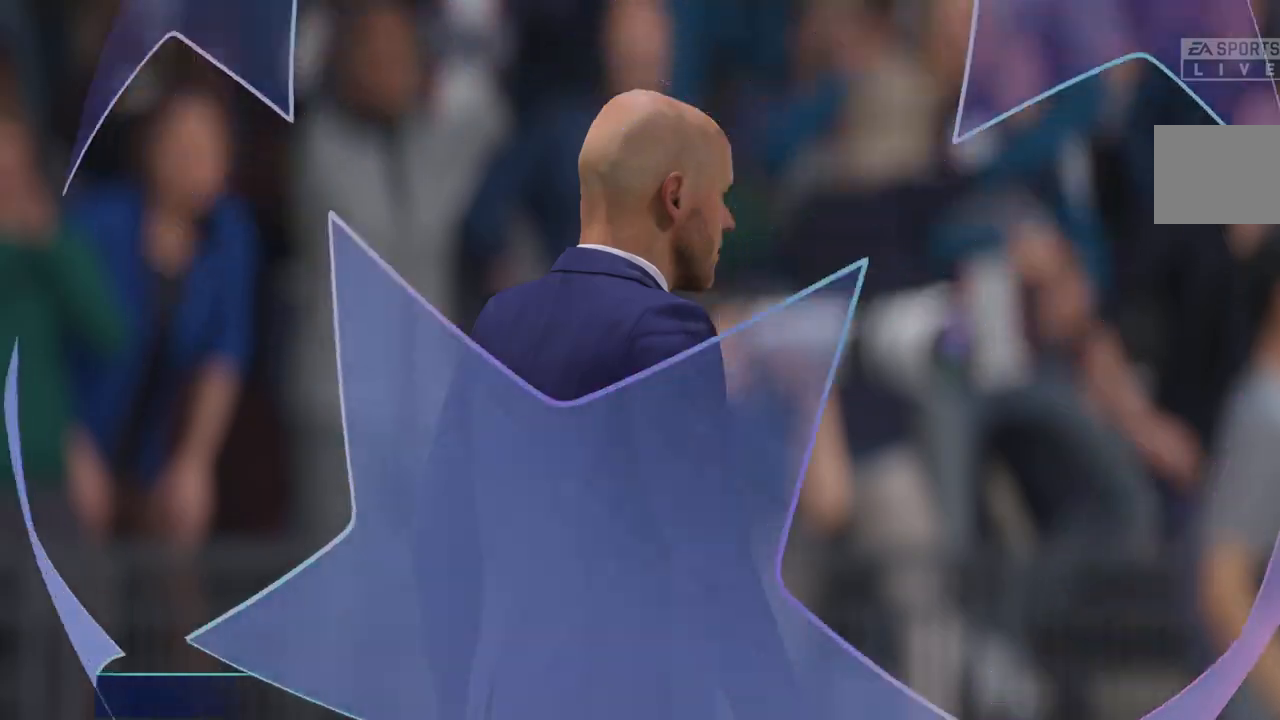
{"buttons": [], "left_stick": "center", "right_stick": "center", "events": []}
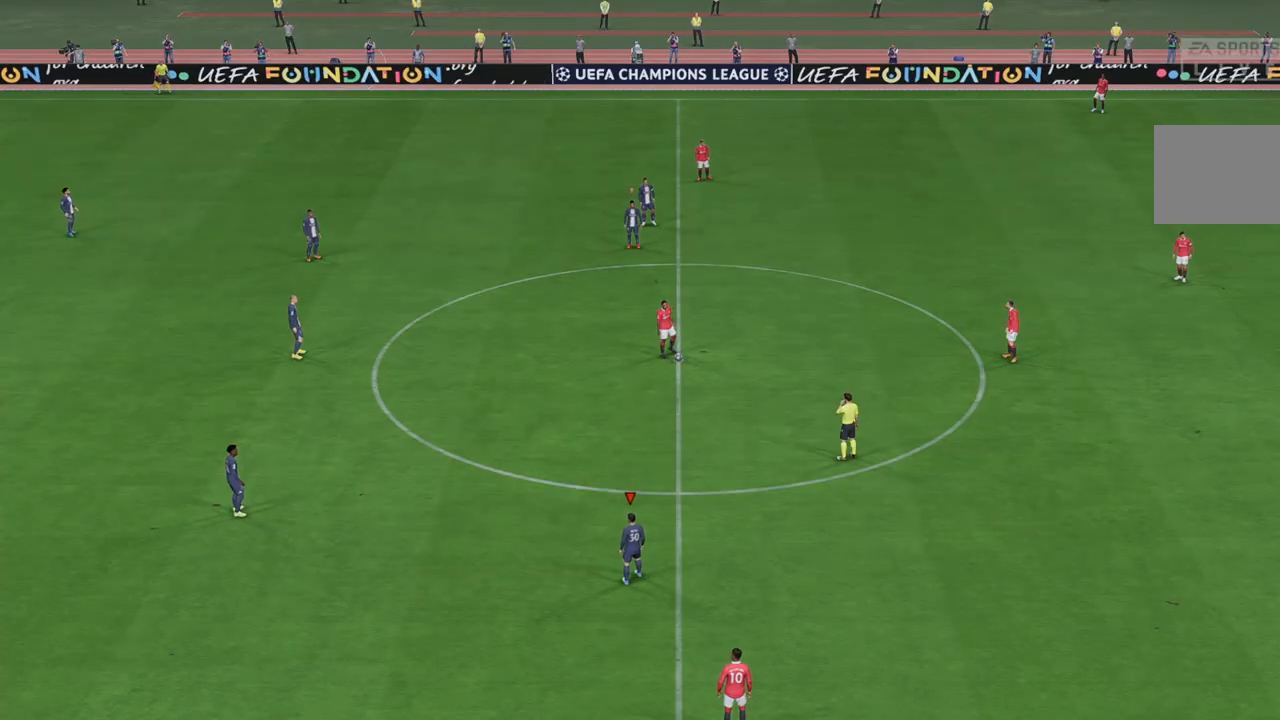
{"buttons": [], "left_stick": "center", "right_stick": "center", "events": []}
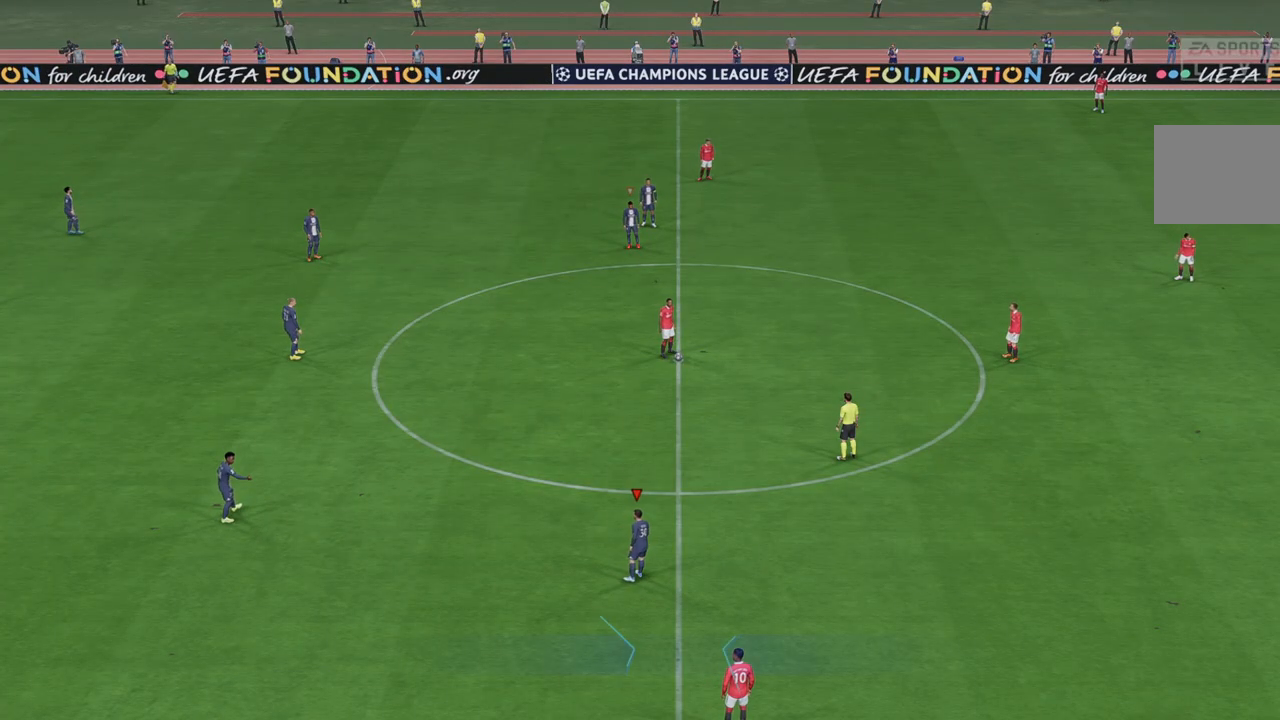
{"buttons": ["R2"], "left_stick": "right", "right_stick": "center", "events": [[183, "R2", "down"], [483, "left_stick", "right"]]}
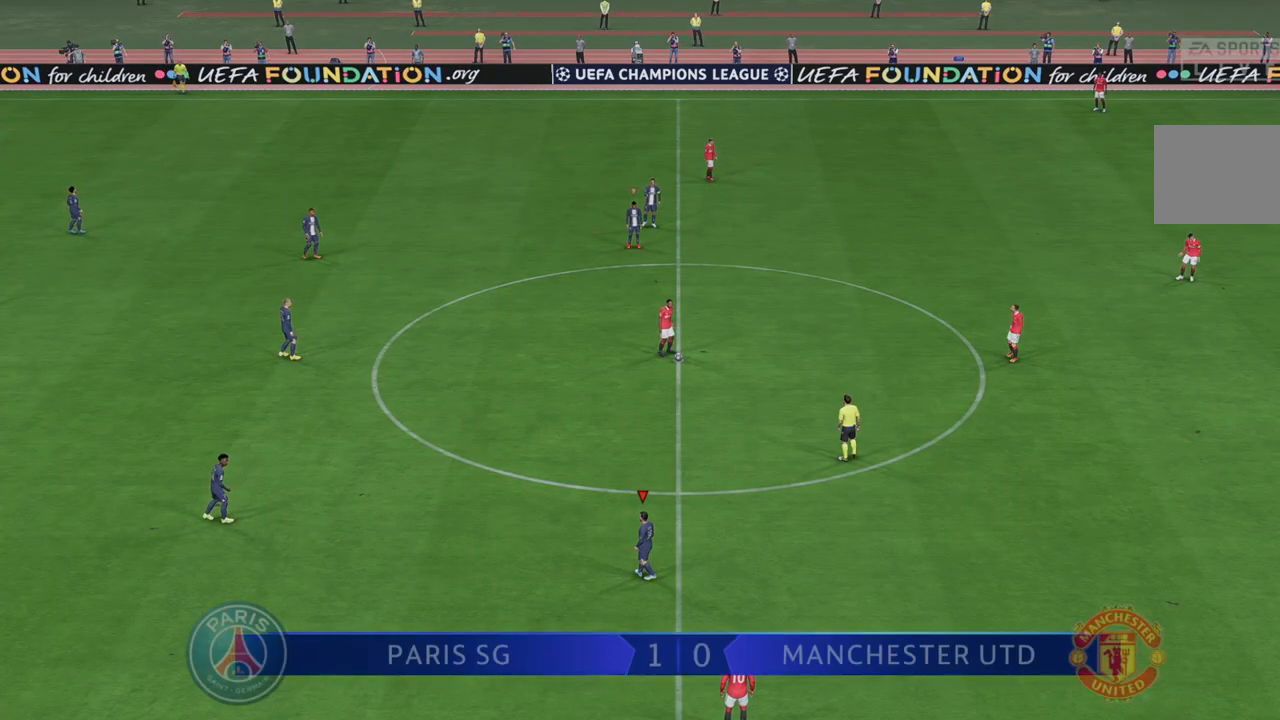
{"buttons": ["R2"], "left_stick": "up-right", "right_stick": "center", "events": [[283, "left_stick", "up-right"]]}
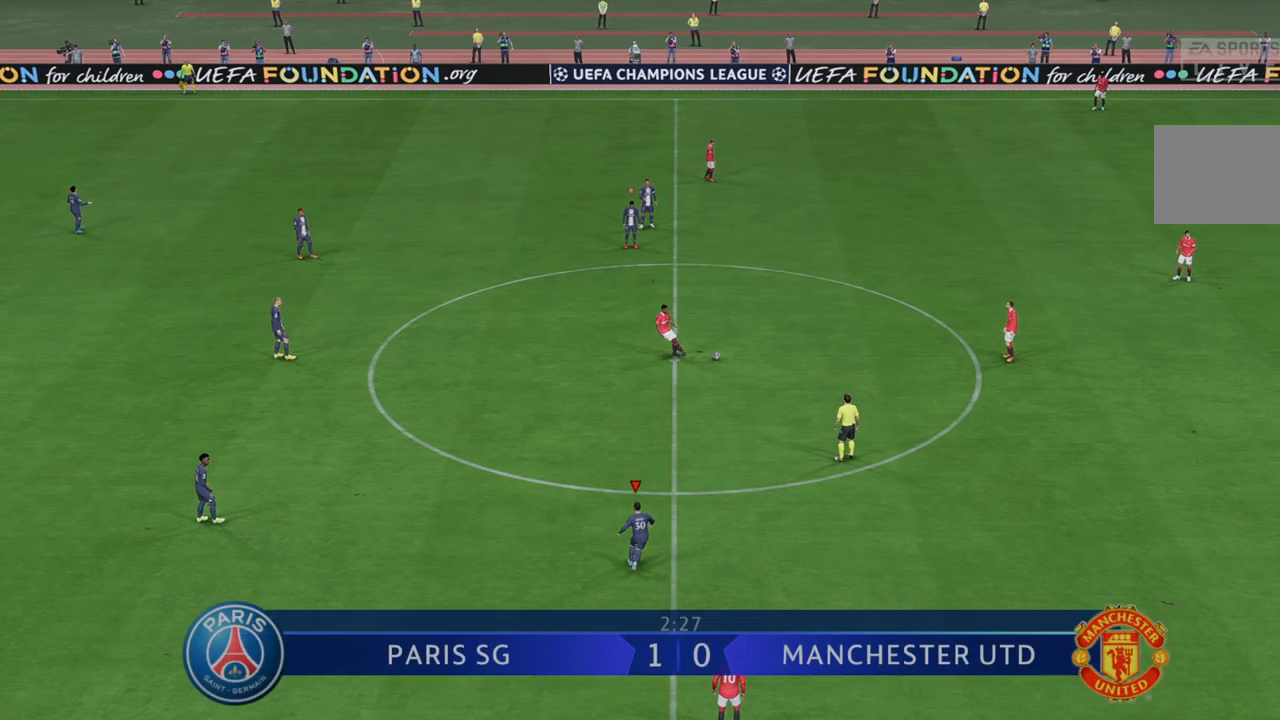
{"buttons": ["R2"], "left_stick": "up-right", "right_stick": "center", "events": []}
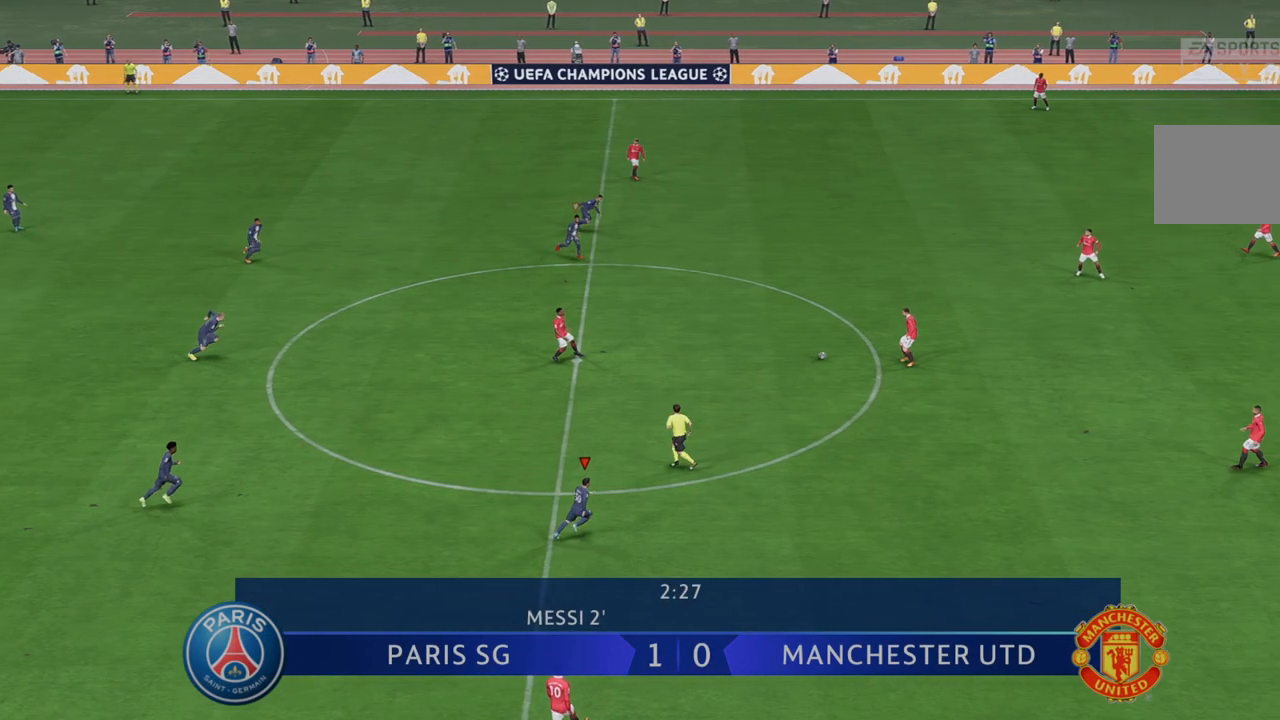
{"buttons": ["R2"], "left_stick": "right", "right_stick": "center", "events": [[217, "left_stick", "right"]]}
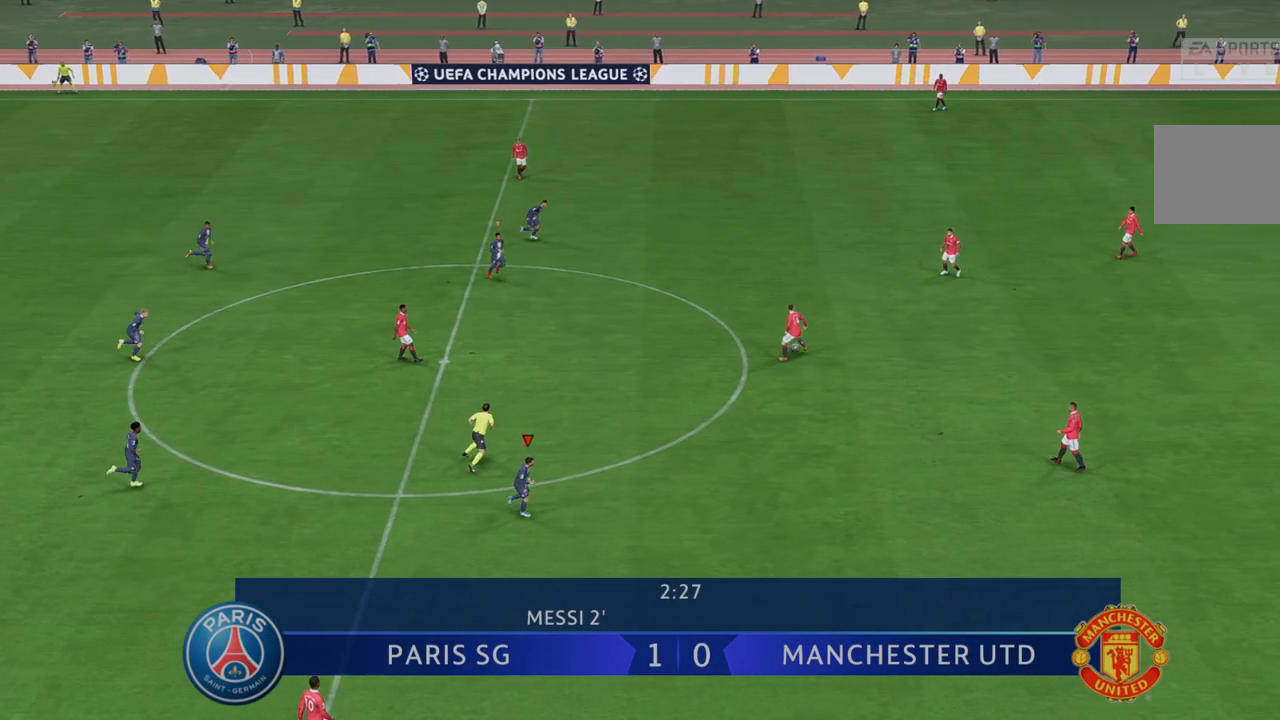
{"buttons": ["R2"], "left_stick": "right", "right_stick": "center", "events": [[233, "L1", "down"], [433, "L1", "up"]]}
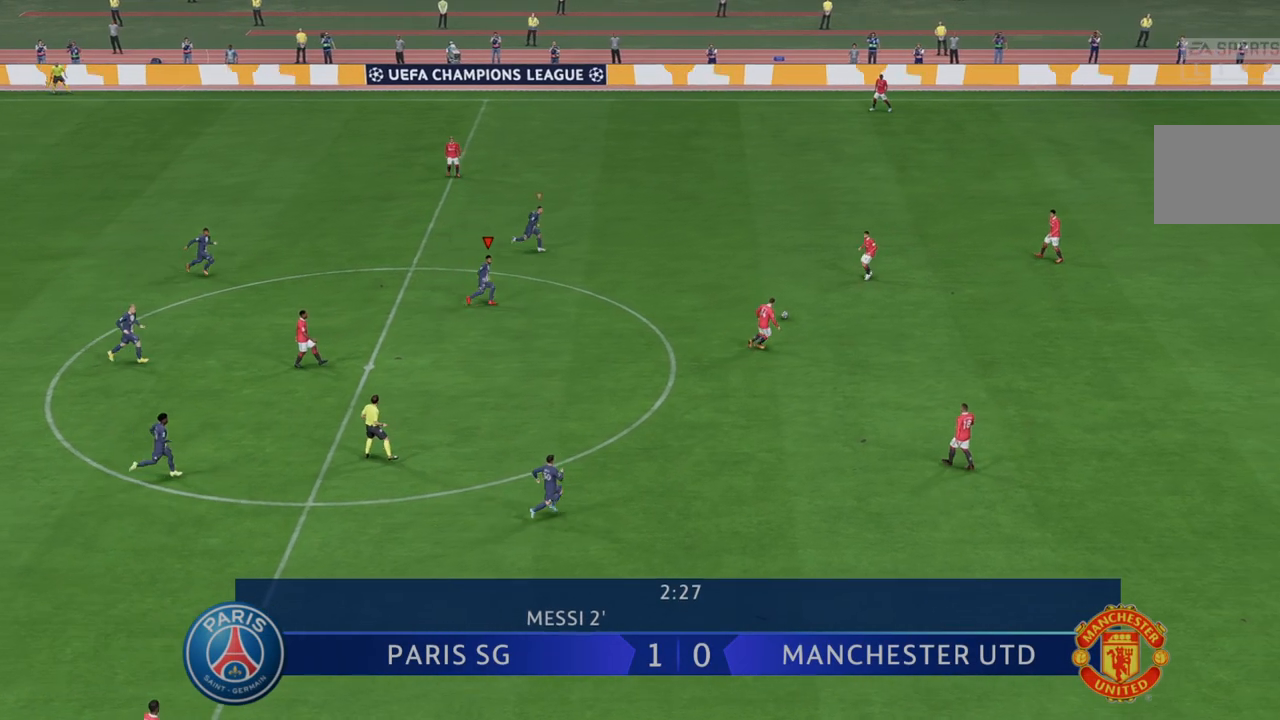
{"buttons": ["R2"], "left_stick": "down-right", "right_stick": "center", "events": [[133, "left_stick", "up-right"], [350, "left_stick", "right"], [483, "left_stick", "down-right"]]}
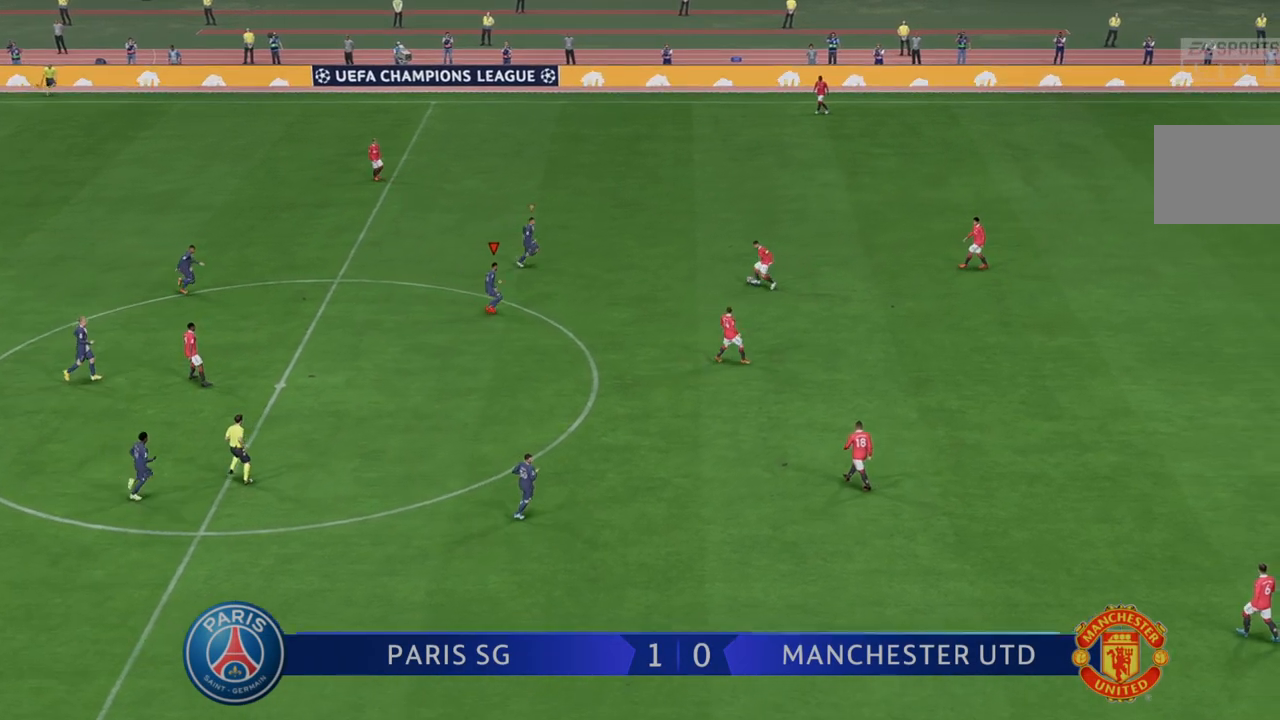
{"buttons": ["L1", "R2"], "left_stick": "right", "right_stick": "center", "events": [[383, "left_stick", "right"], [483, "L1", "down"]]}
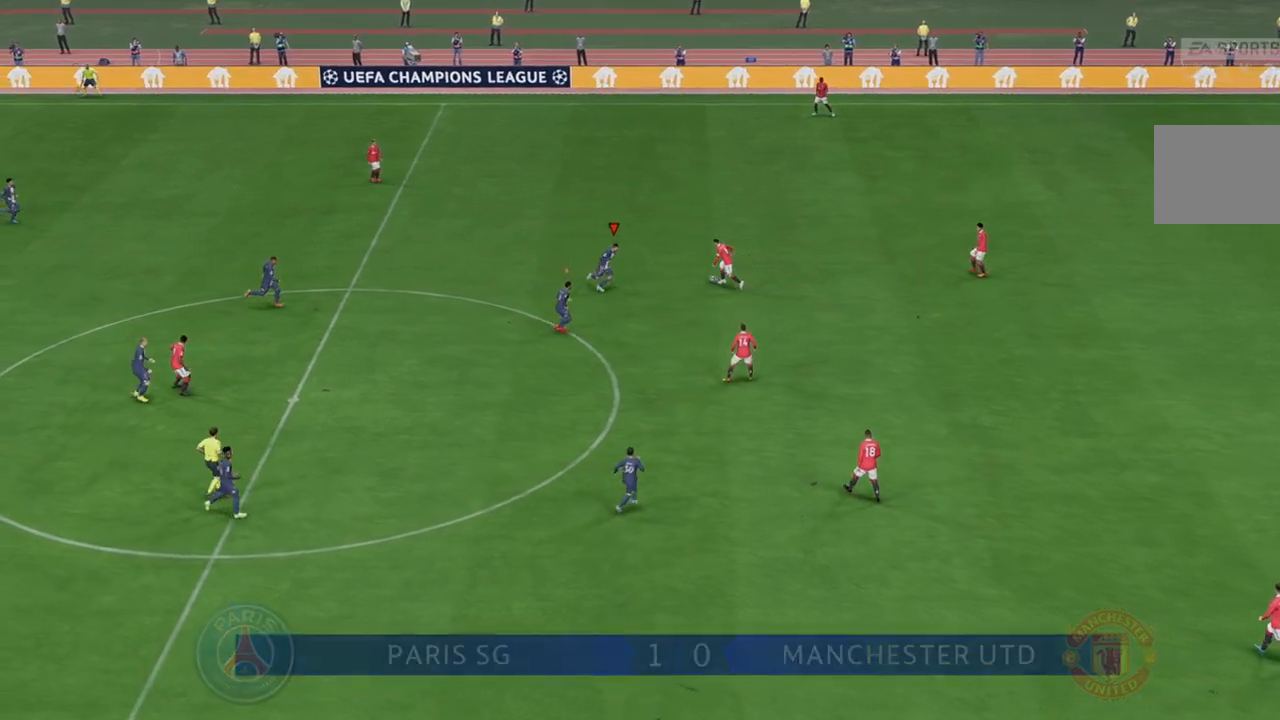
{"buttons": ["R2"], "left_stick": "up", "right_stick": "center", "events": [[100, "left_stick", "up-right"], [133, "L1", "up"], [500, "left_stick", "up"]]}
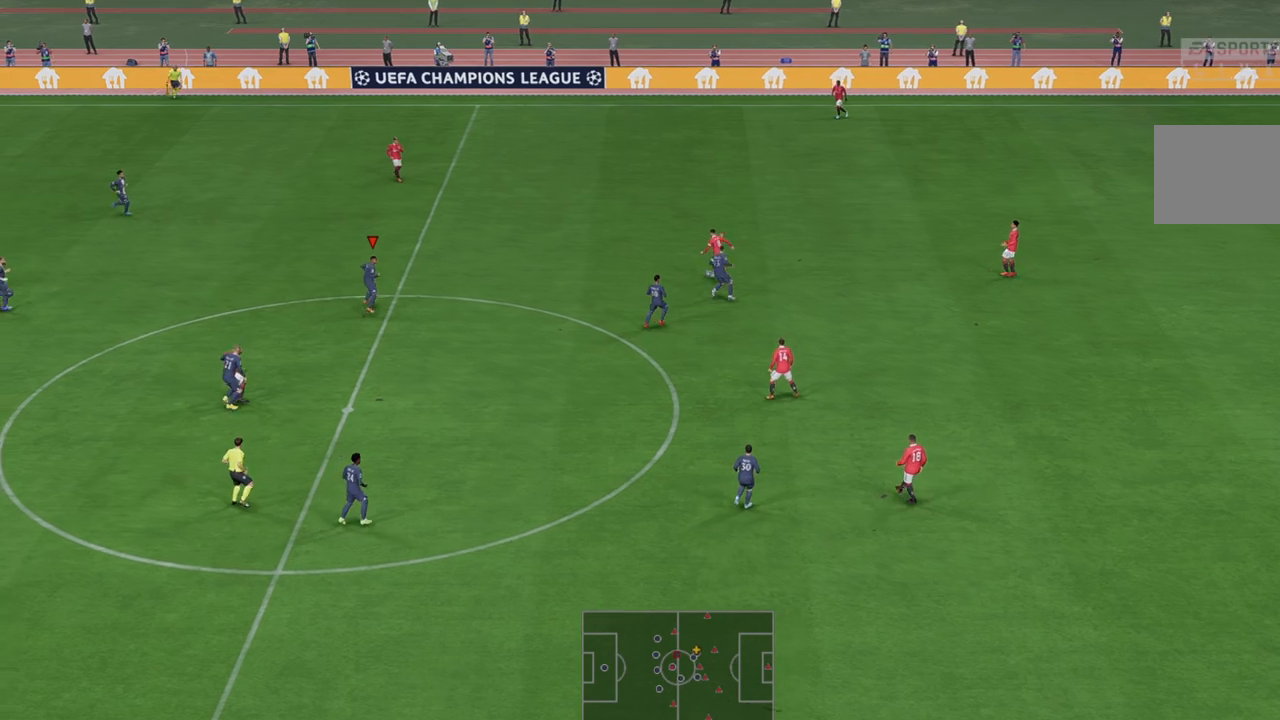
{"buttons": ["R2"], "left_stick": "up", "right_stick": "center", "events": []}
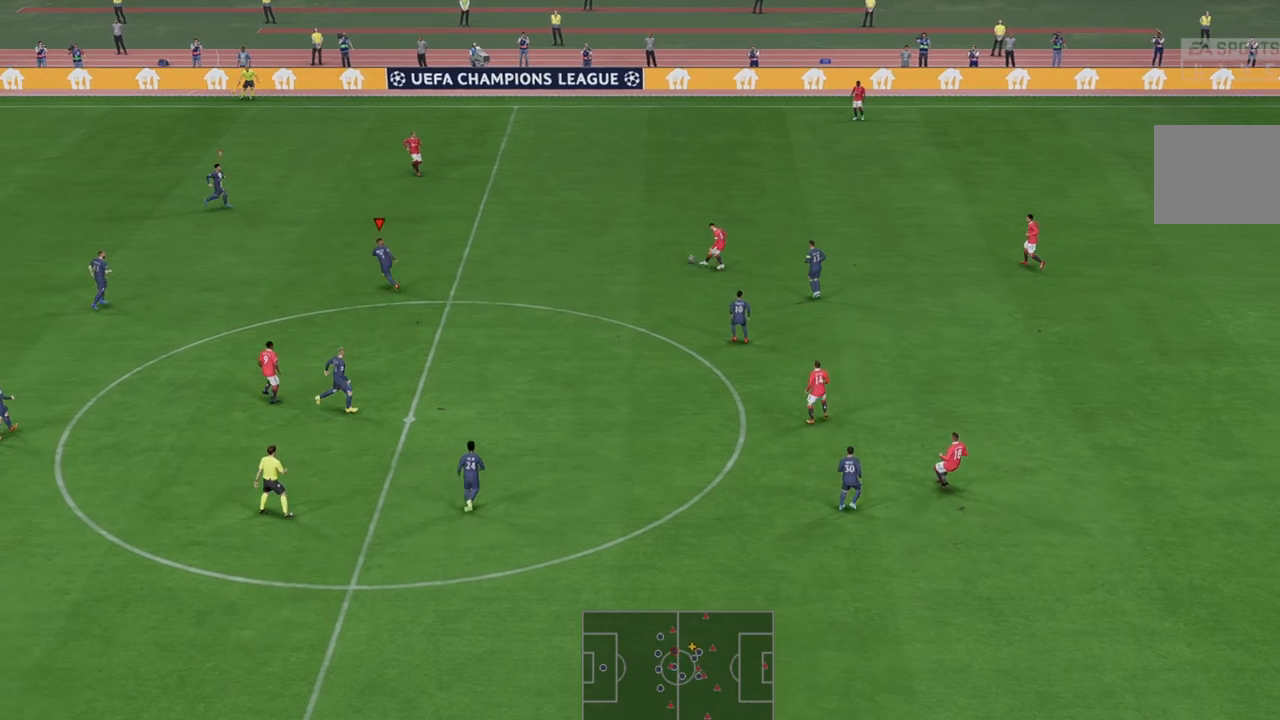
{"buttons": ["R2"], "left_stick": "up-right", "right_stick": "center", "events": [[33, "left_stick", "up-right"]]}
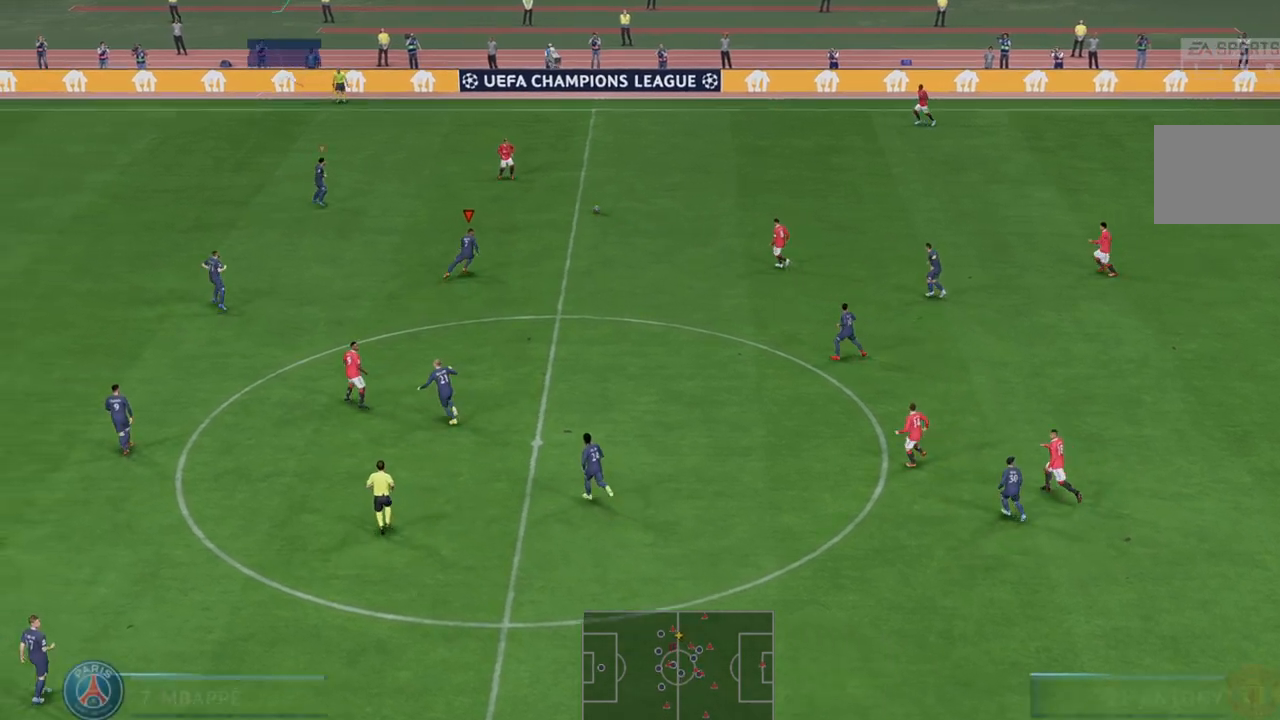
{"buttons": ["R2"], "left_stick": "up-right", "right_stick": "center", "events": []}
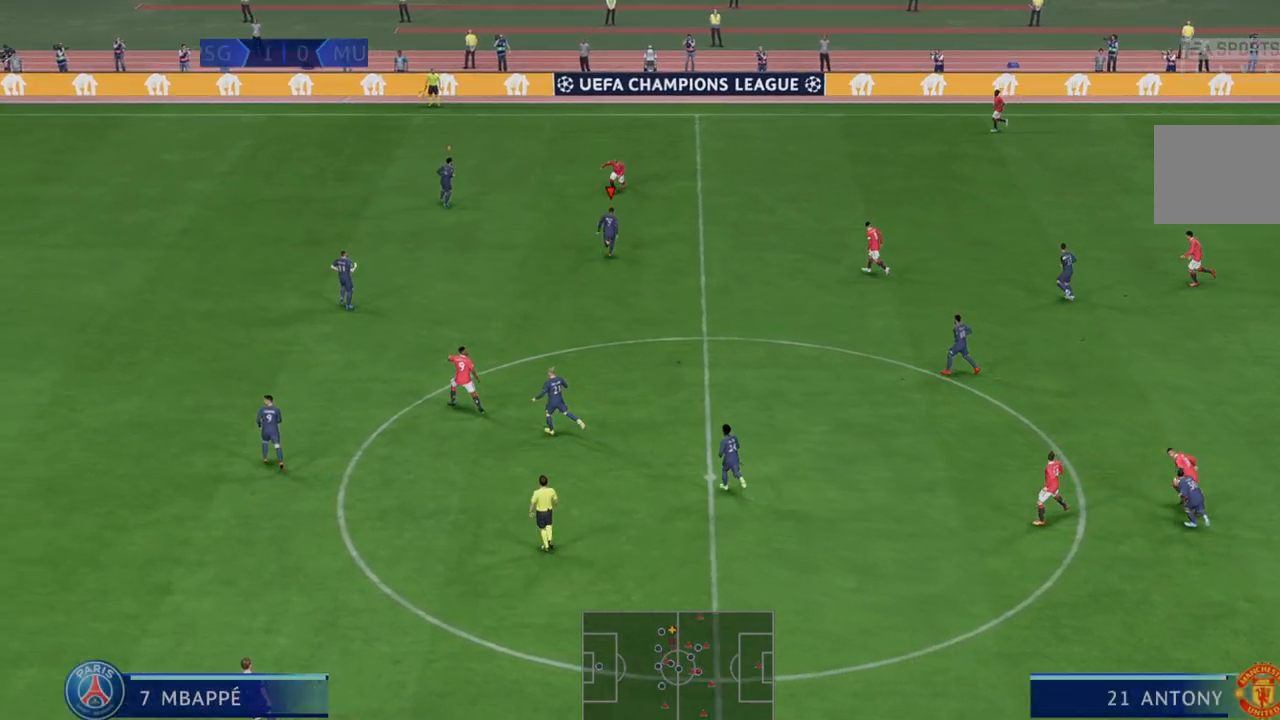
{"buttons": ["R2"], "left_stick": "up", "right_stick": "center", "events": [[50, "left_stick", "up"]]}
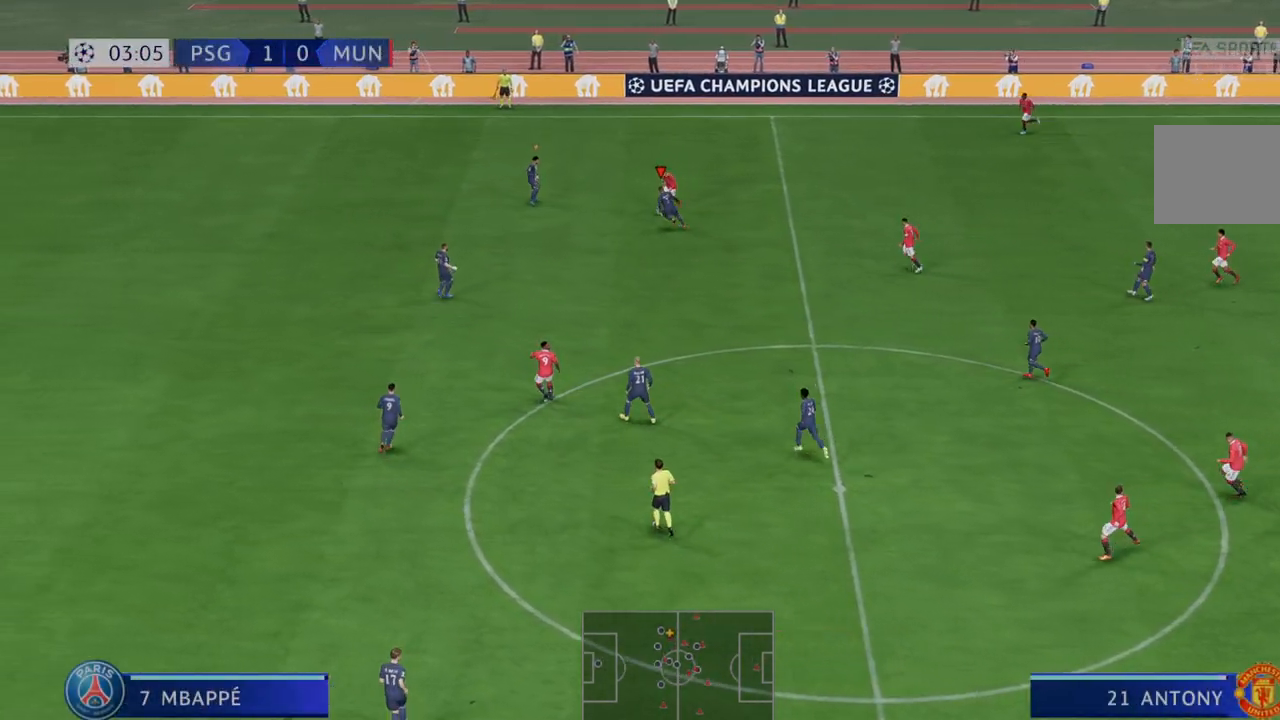
{"buttons": ["R2"], "left_stick": "up-right", "right_stick": "center", "events": [[433, "left_stick", "up-right"]]}
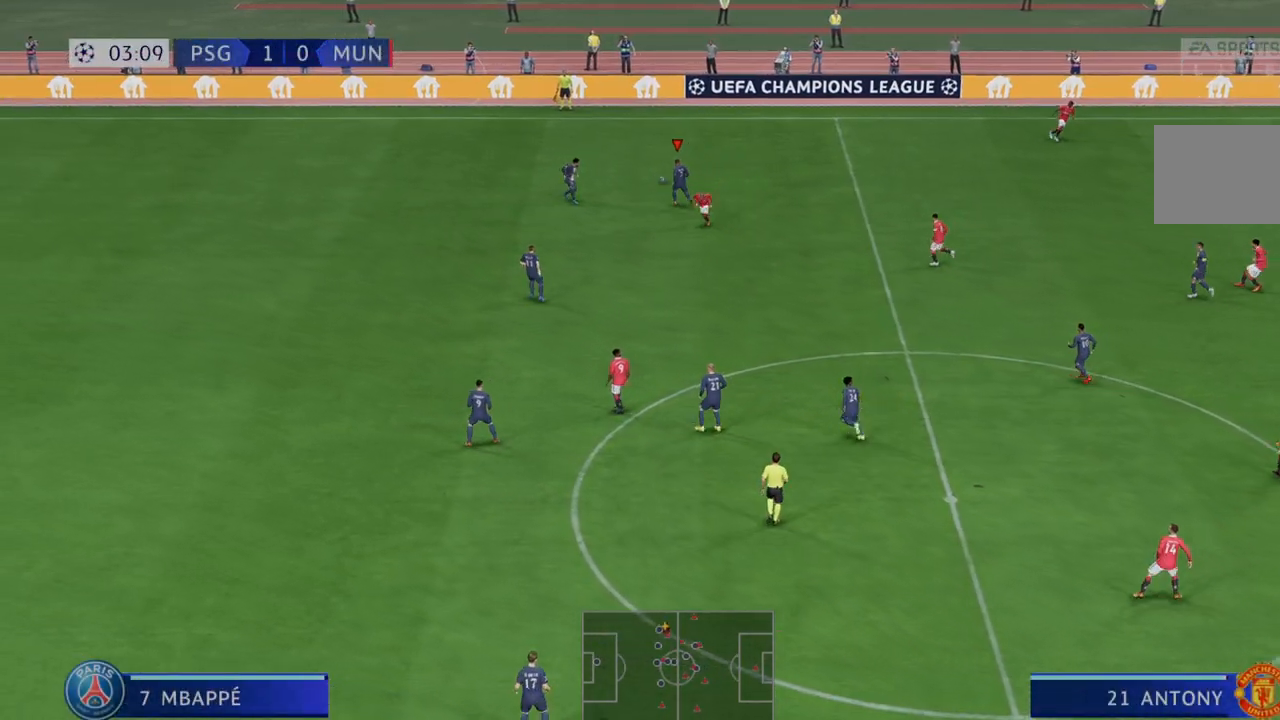
{"buttons": ["R2"], "left_stick": "up-right", "right_stick": "center", "events": []}
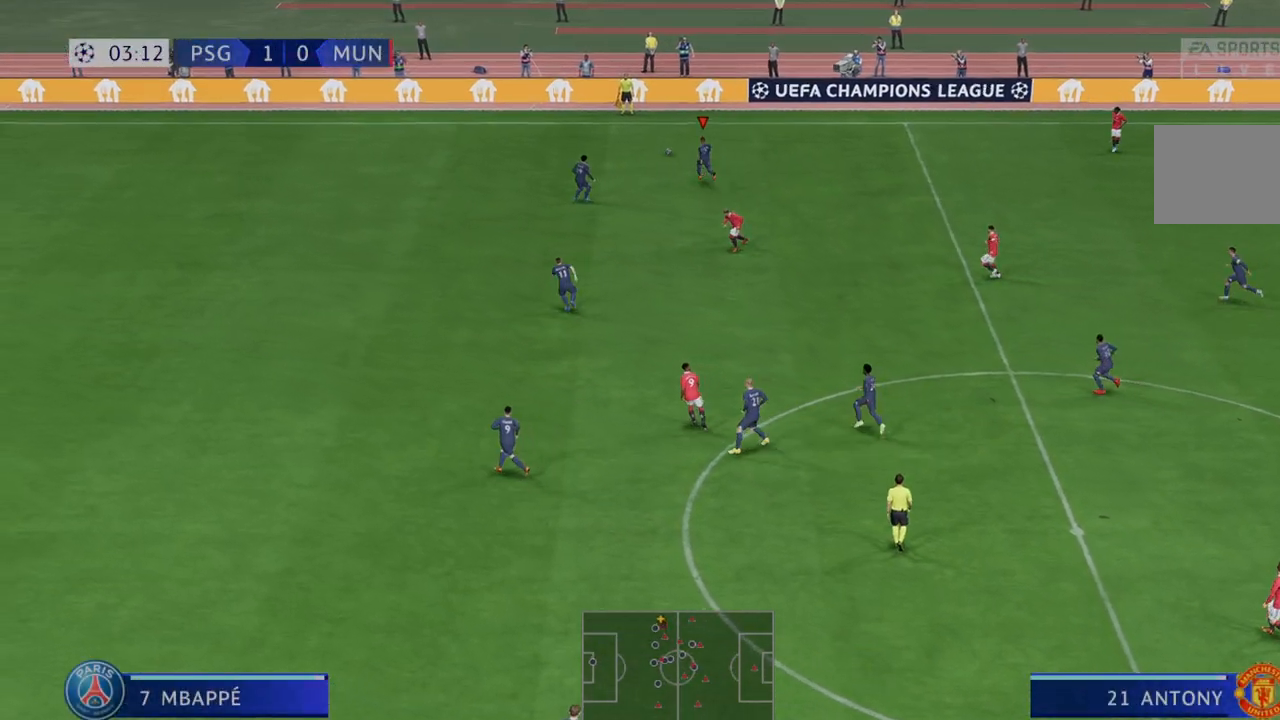
{"buttons": ["A", "R2"], "left_stick": "up", "right_stick": "center", "events": [[17, "left_stick", "up"], [483, "A", "down"]]}
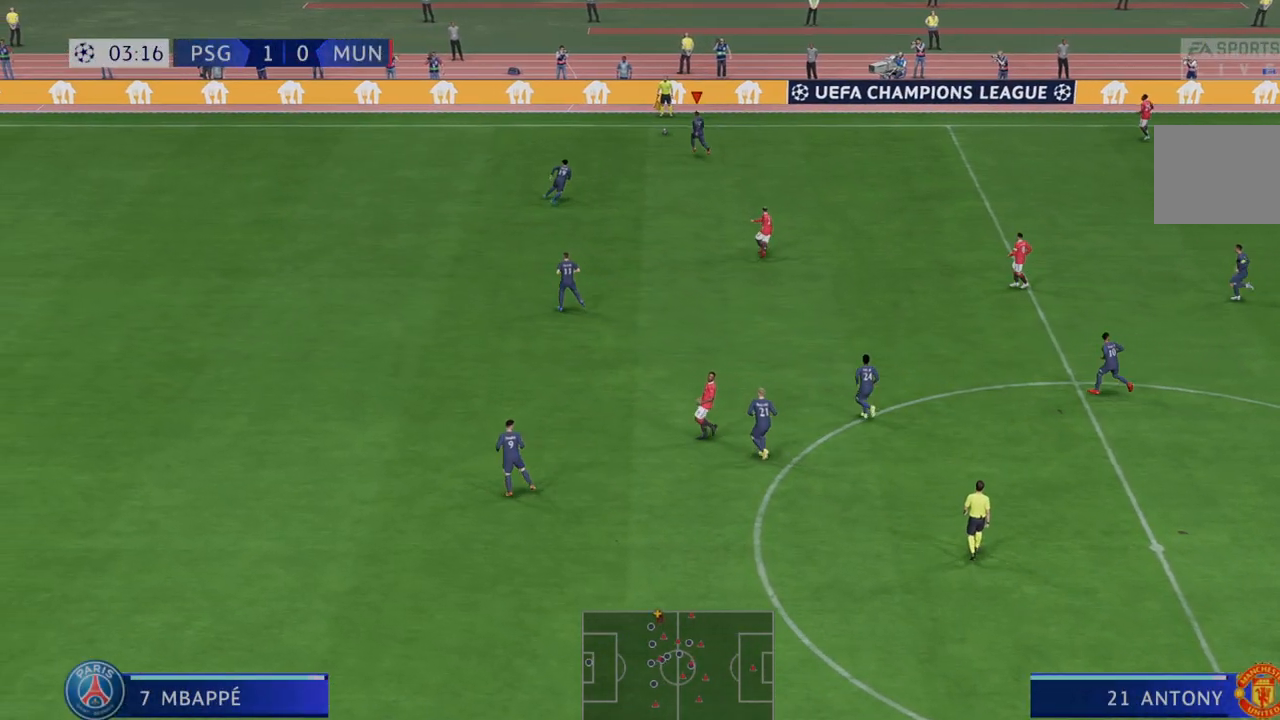
{"buttons": ["R2"], "left_stick": "up", "right_stick": "center", "events": [[133, "L1", "down"], [217, "A", "up"], [217, "L1", "up"]]}